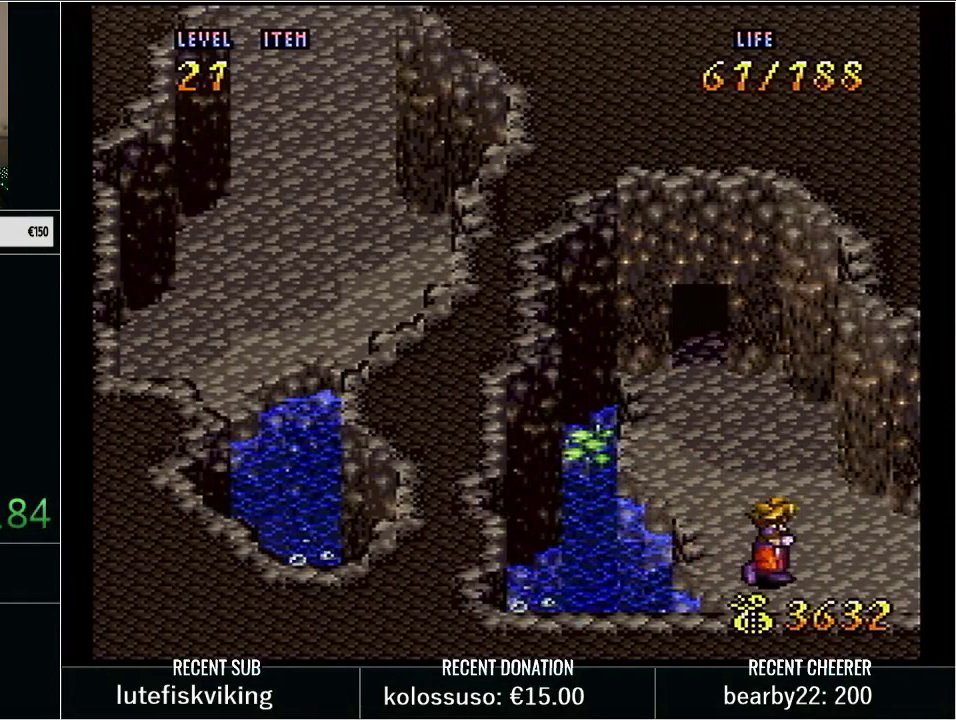
Gameplay with a controller (Nintendo layout); each line is a JSON object with the inputs held at the frame after it. "events" lists button and stick changes between this image and that frame as [ms after this image, input, new state], when the widget could be followed in between. Not read: L3 R3.
{"buttons": ["B", "Y", "DPAD_LEFT"], "events": [[100, "DPAD_RIGHT", "up"], [167, "DPAD_LEFT", "down"], [233, "Y", "down"], [350, "B", "down"]]}
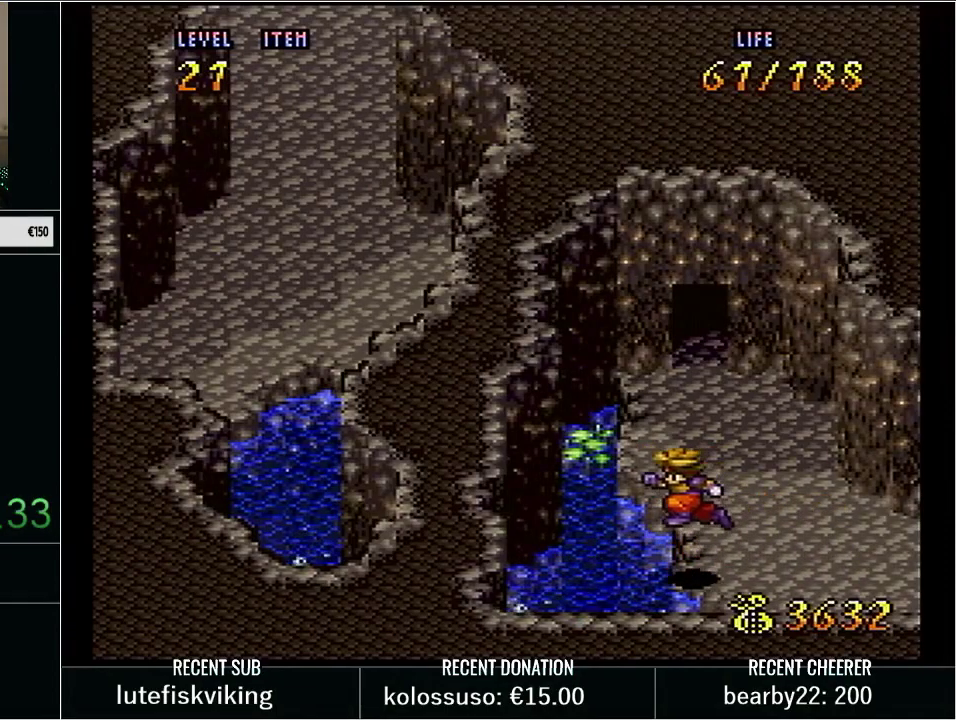
{"buttons": ["DPAD_DOWN", "DPAD_LEFT"], "events": [[100, "B", "up"], [100, "Y", "up"], [167, "DPAD_DOWN", "down"], [200, "X", "down"], [417, "X", "up"]]}
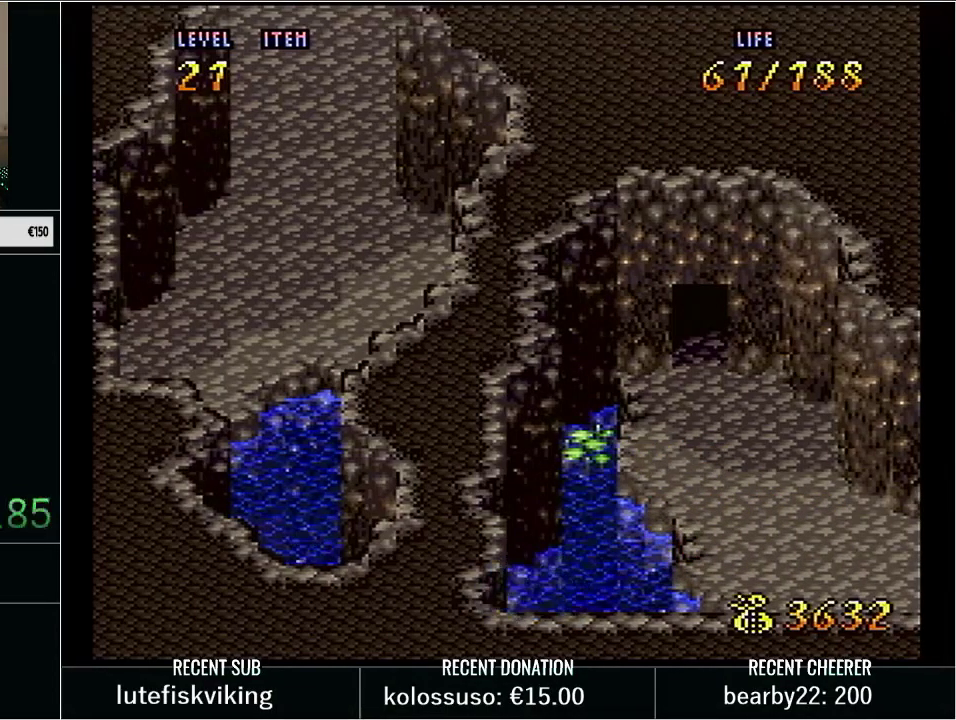
{"buttons": ["DPAD_UP"], "events": [[67, "DPAD_DOWN", "up"], [133, "DPAD_LEFT", "up"], [383, "DPAD_UP", "down"]]}
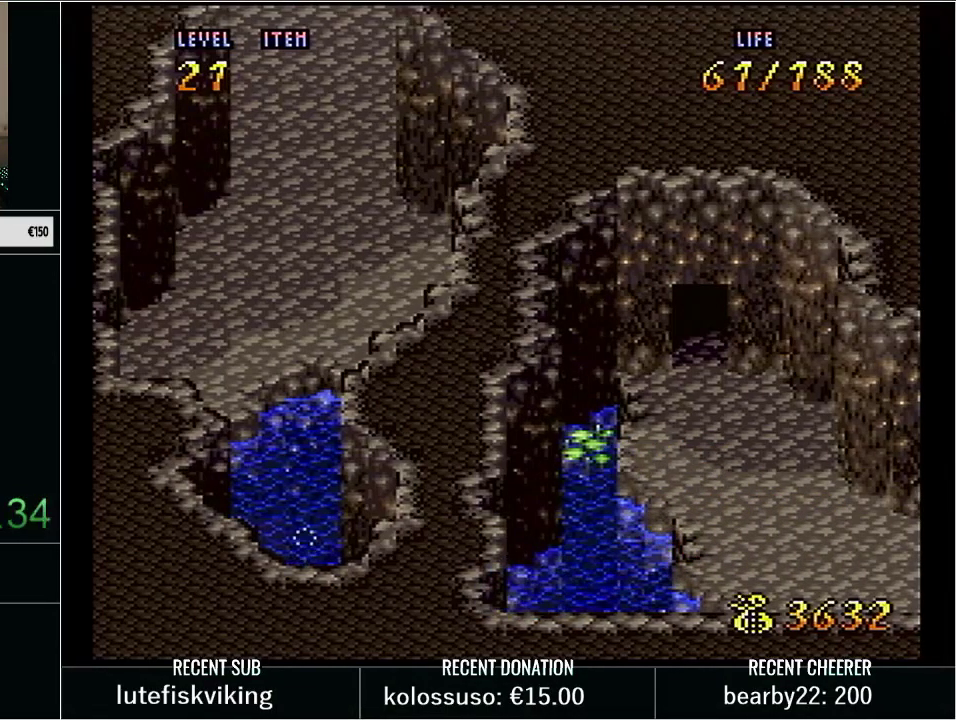
{"buttons": ["B", "DPAD_UP"], "events": [[17, "B", "down"], [100, "B", "up"], [167, "B", "down"], [233, "B", "up"], [283, "B", "down"], [383, "B", "up"], [450, "B", "down"]]}
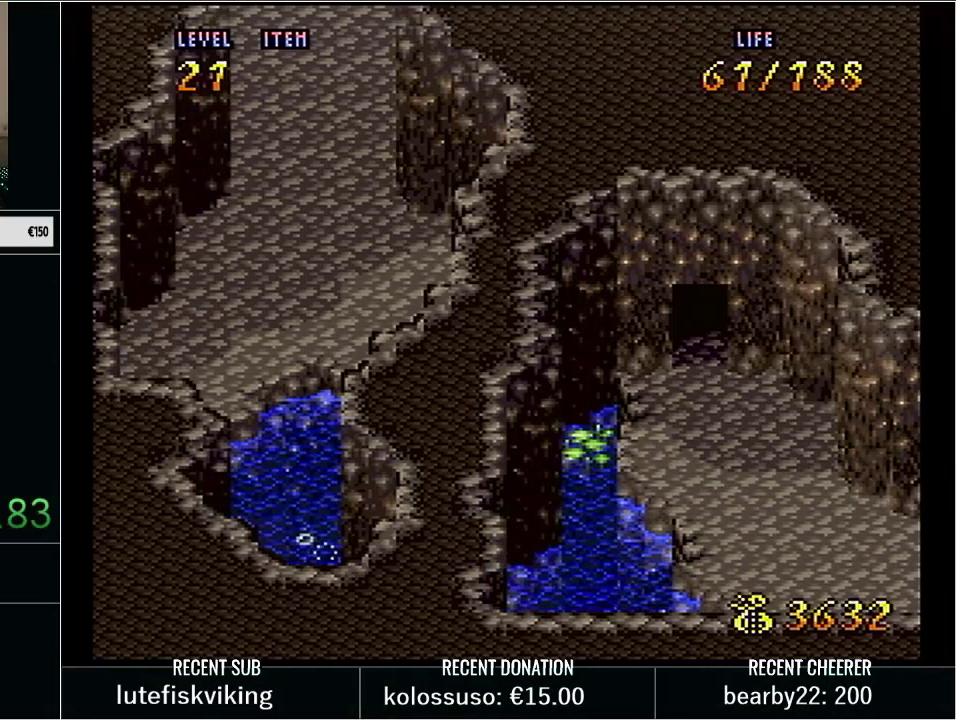
{"buttons": ["DPAD_UP"], "events": [[17, "B", "up"], [67, "B", "down"], [167, "B", "up"], [233, "B", "down"], [283, "B", "up"], [350, "B", "down"], [417, "B", "up"]]}
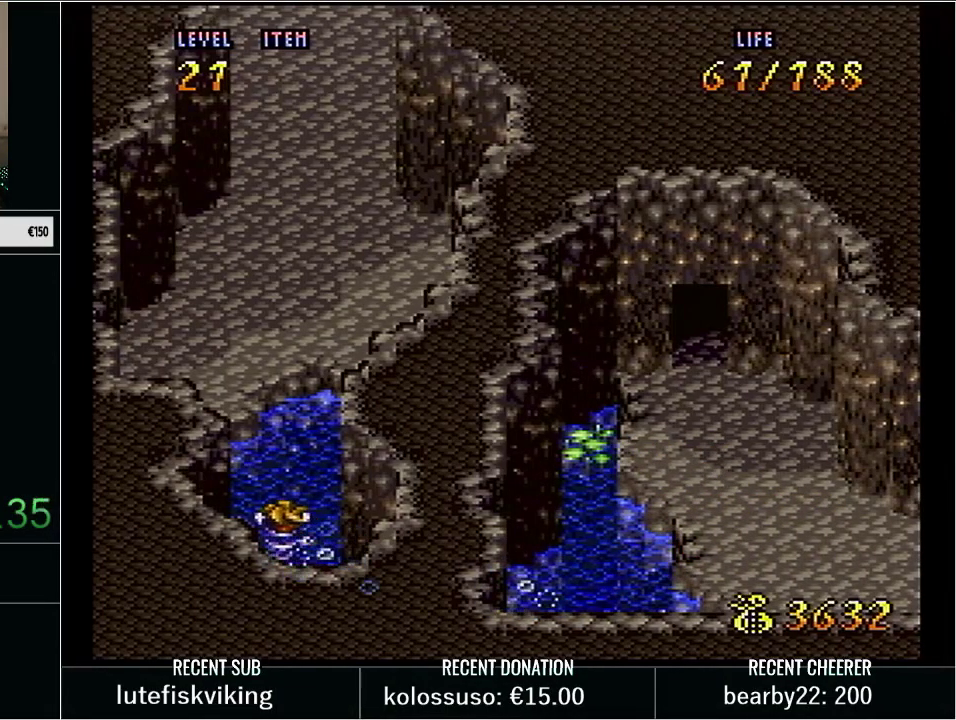
{"buttons": [], "events": [[17, "B", "down"], [67, "B", "up"], [133, "B", "down"], [250, "B", "up"], [317, "B", "down"], [417, "B", "up"], [450, "DPAD_UP", "up"]]}
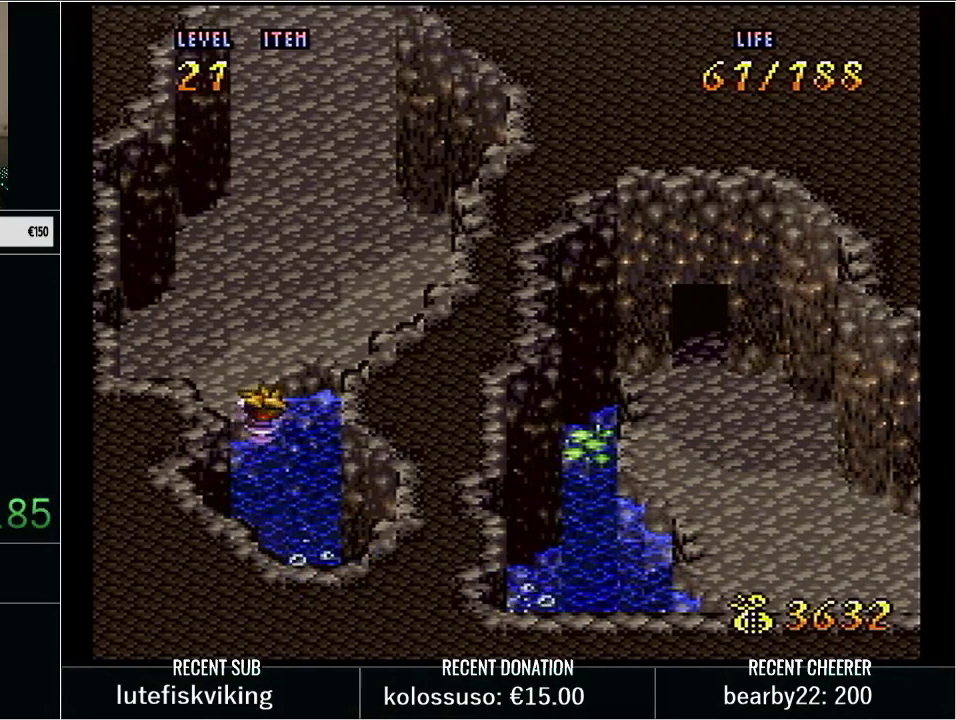
{"buttons": [], "events": []}
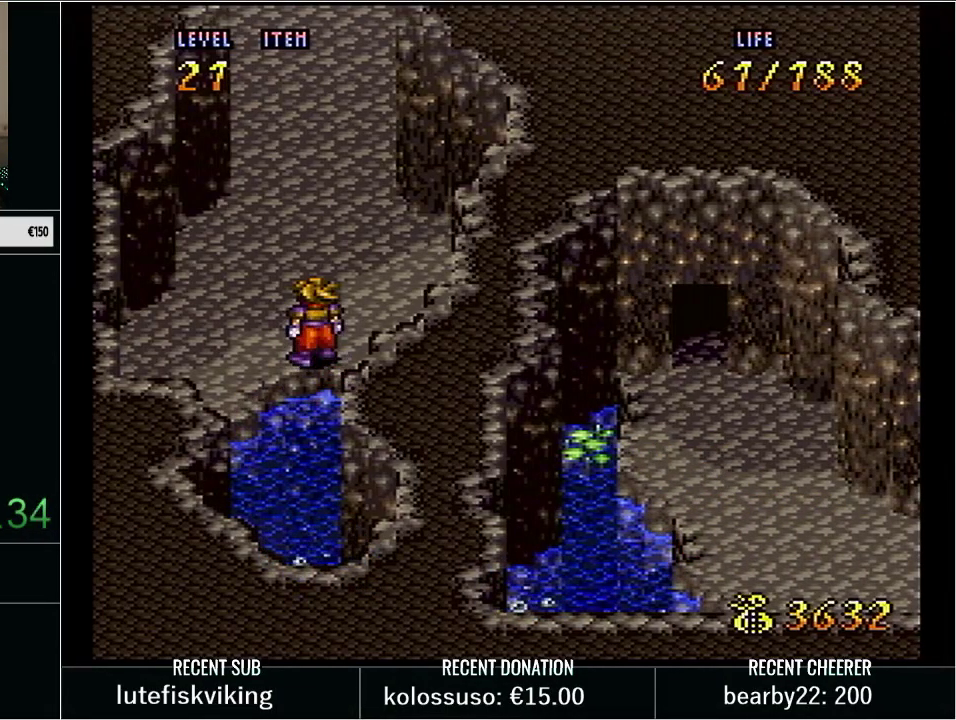
{"buttons": ["DPAD_UP"], "events": [[500, "DPAD_UP", "down"]]}
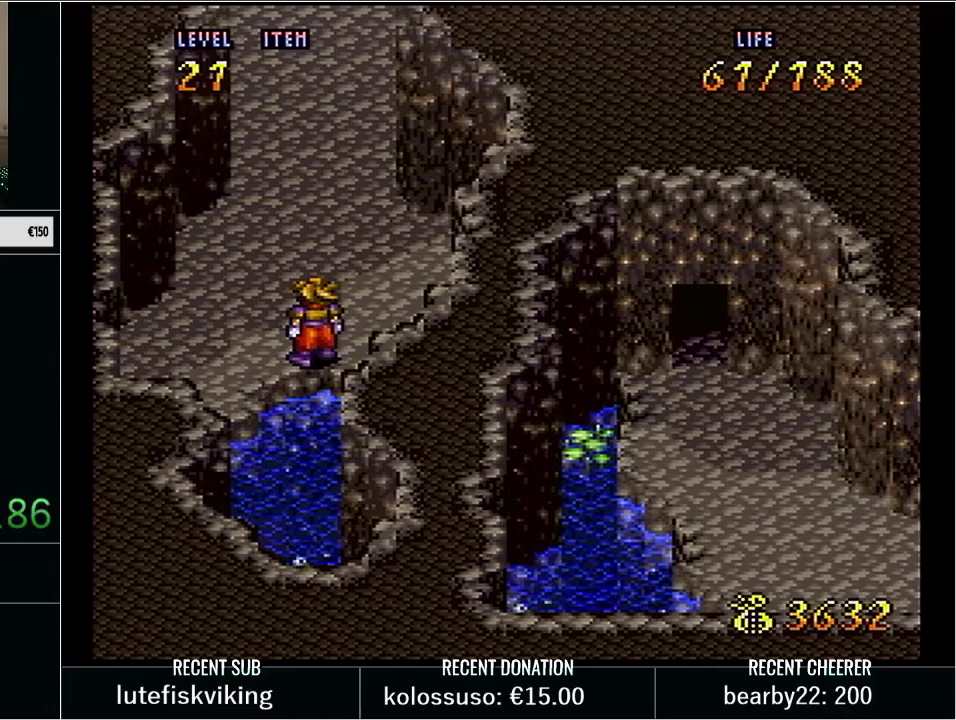
{"buttons": ["B", "Y", "DPAD_DOWN"], "events": [[200, "DPAD_UP", "up"], [250, "Y", "down"], [317, "DPAD_DOWN", "down"], [483, "B", "down"]]}
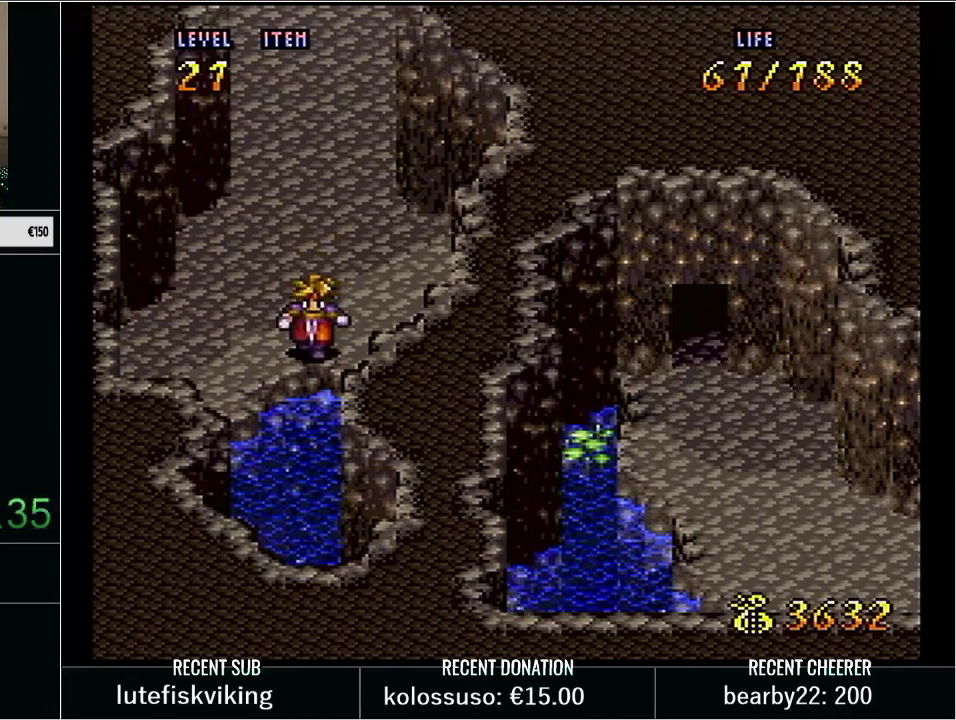
{"buttons": ["X", "DPAD_DOWN"], "events": [[200, "B", "up"], [200, "Y", "up"], [317, "X", "down"]]}
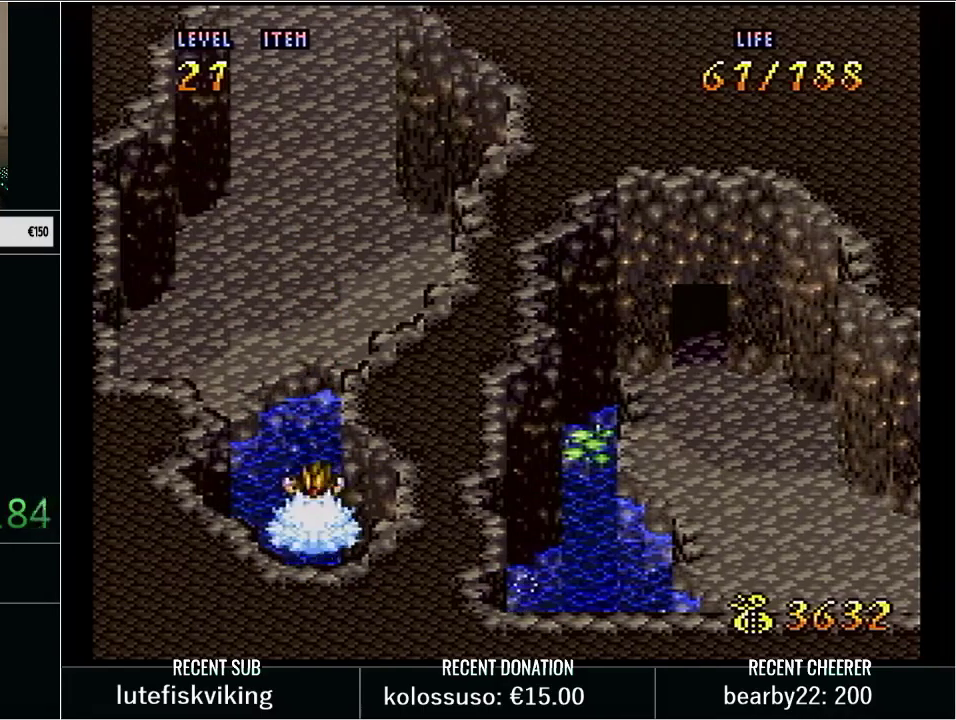
{"buttons": [], "events": [[33, "DPAD_DOWN", "up"], [217, "X", "up"], [417, "X", "down"], [500, "X", "up"]]}
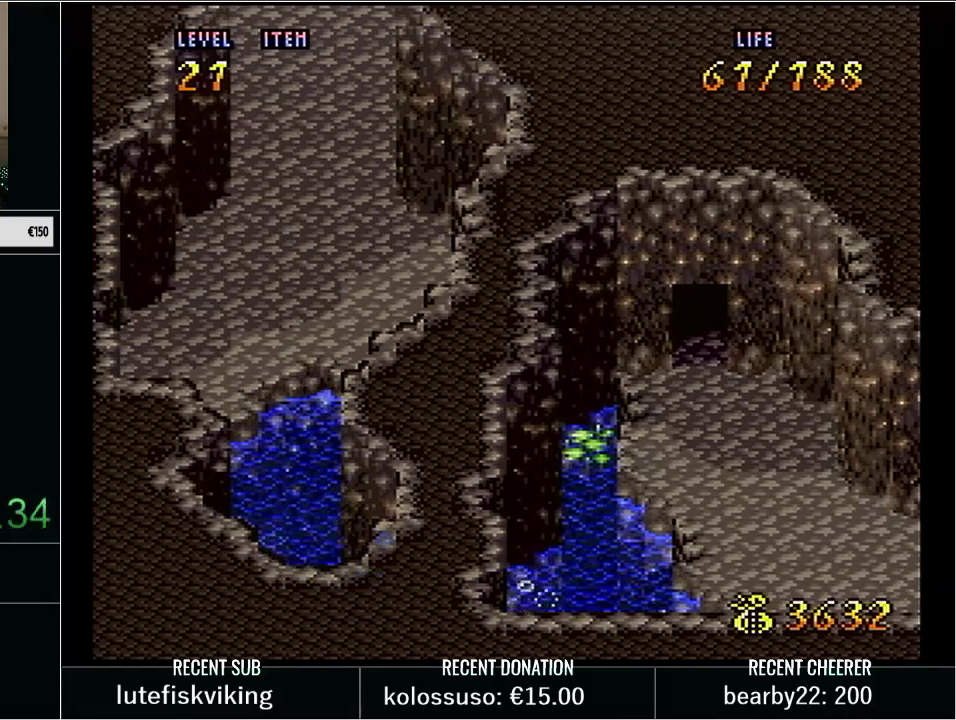
{"buttons": ["DPAD_RIGHT"], "events": [[350, "DPAD_RIGHT", "down"]]}
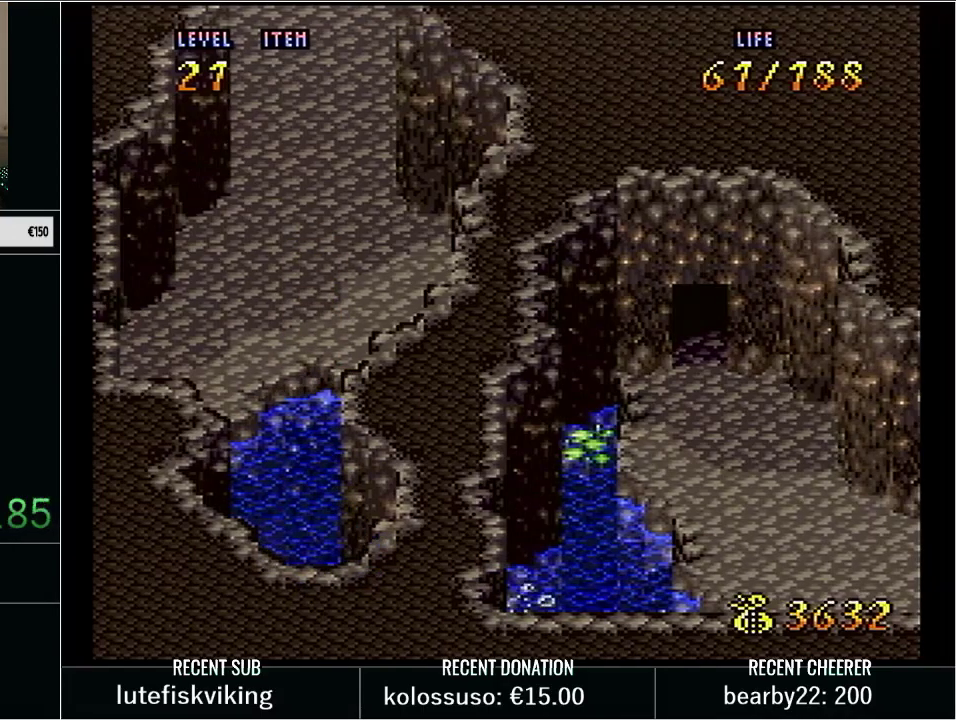
{"buttons": ["DPAD_RIGHT"], "events": []}
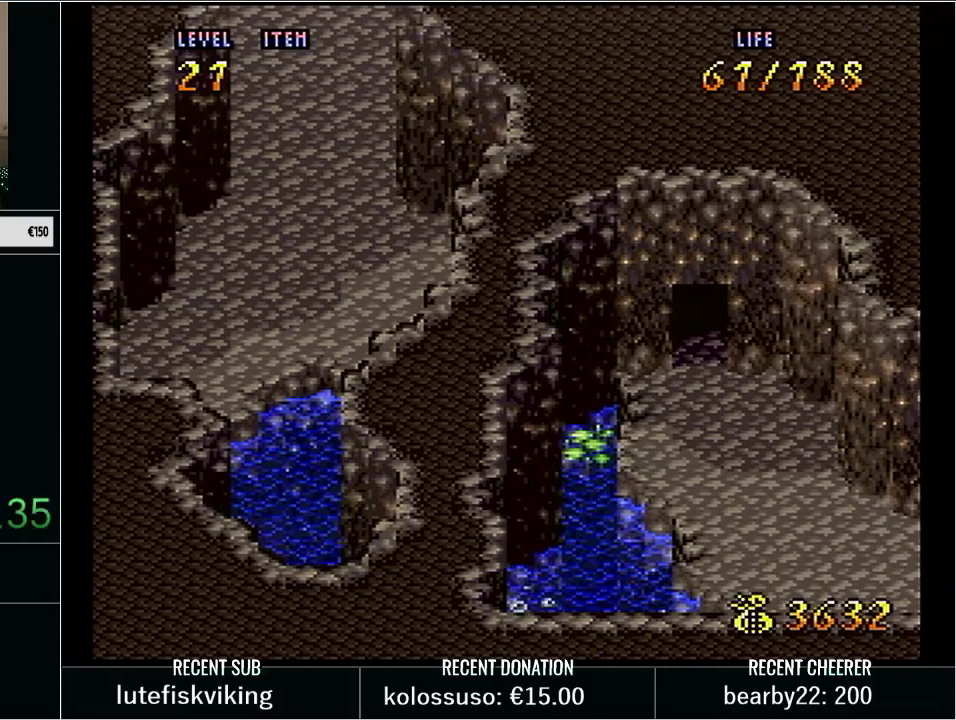
{"buttons": ["Y", "DPAD_RIGHT"], "events": [[483, "Y", "down"]]}
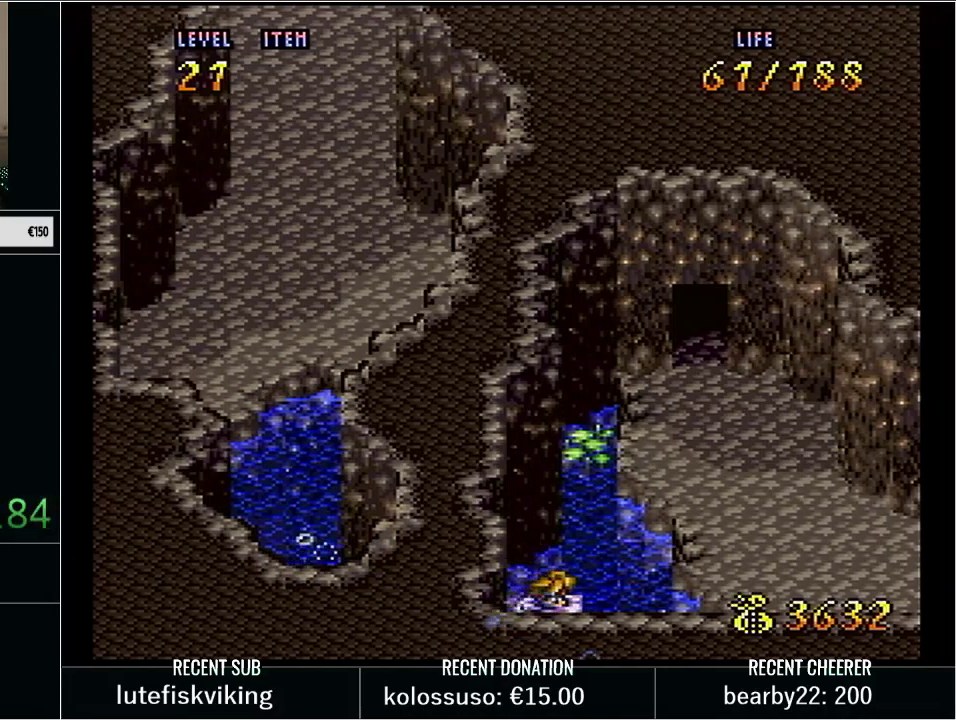
{"buttons": ["DPAD_RIGHT"], "events": [[100, "Y", "up"], [200, "B", "down"], [283, "B", "up"]]}
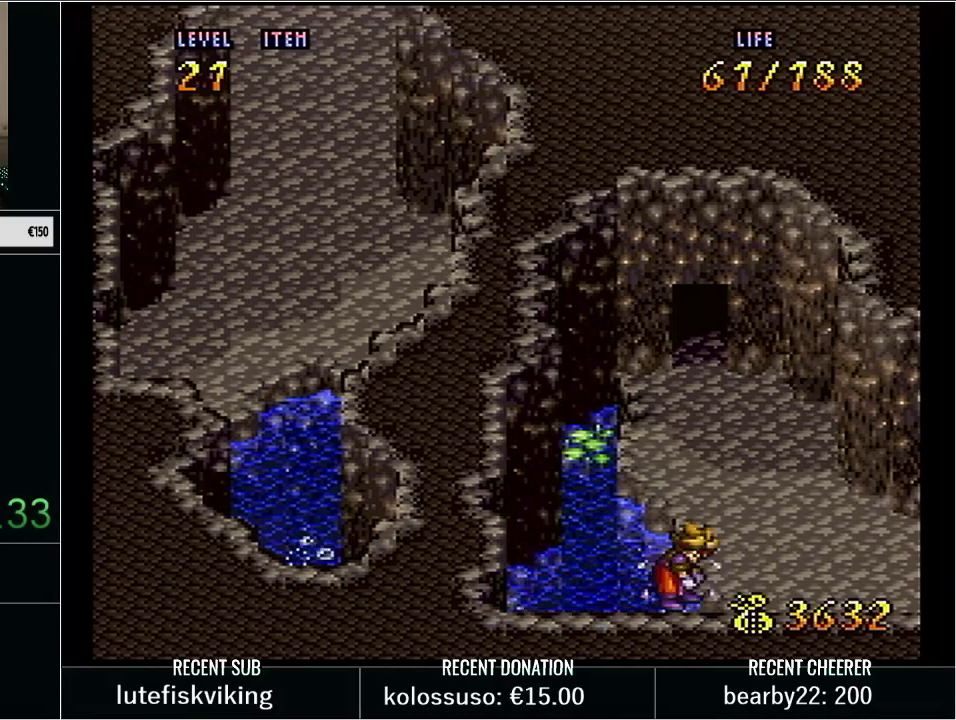
{"buttons": [], "events": [[467, "DPAD_RIGHT", "up"]]}
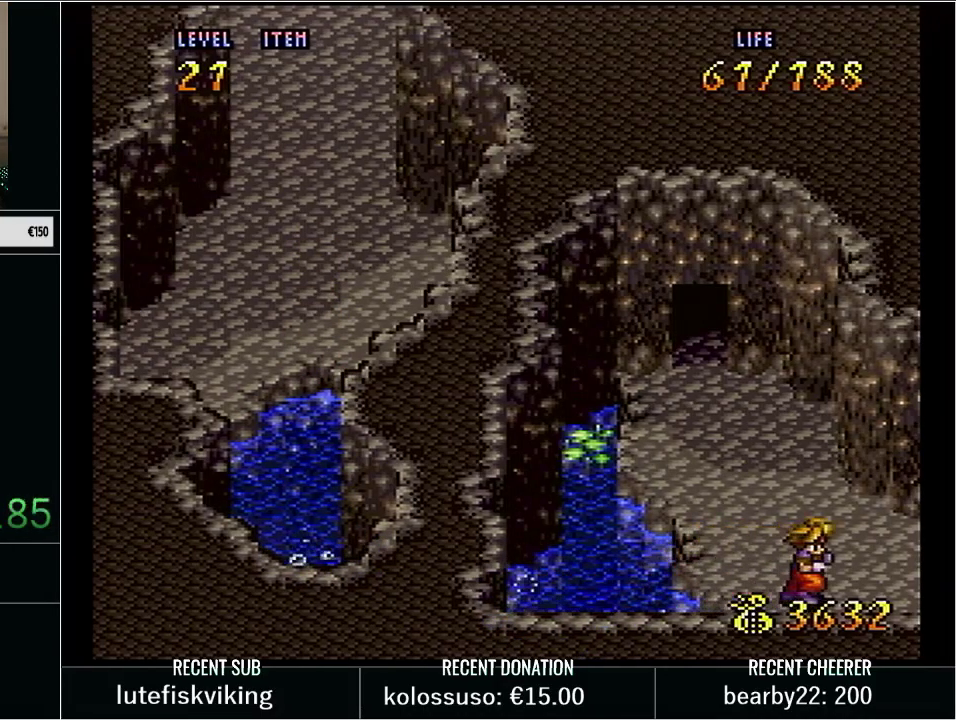
{"buttons": ["DPAD_LEFT"], "events": [[67, "DPAD_LEFT", "down"], [133, "Y", "down"], [267, "B", "down"], [450, "B", "up"], [483, "Y", "up"]]}
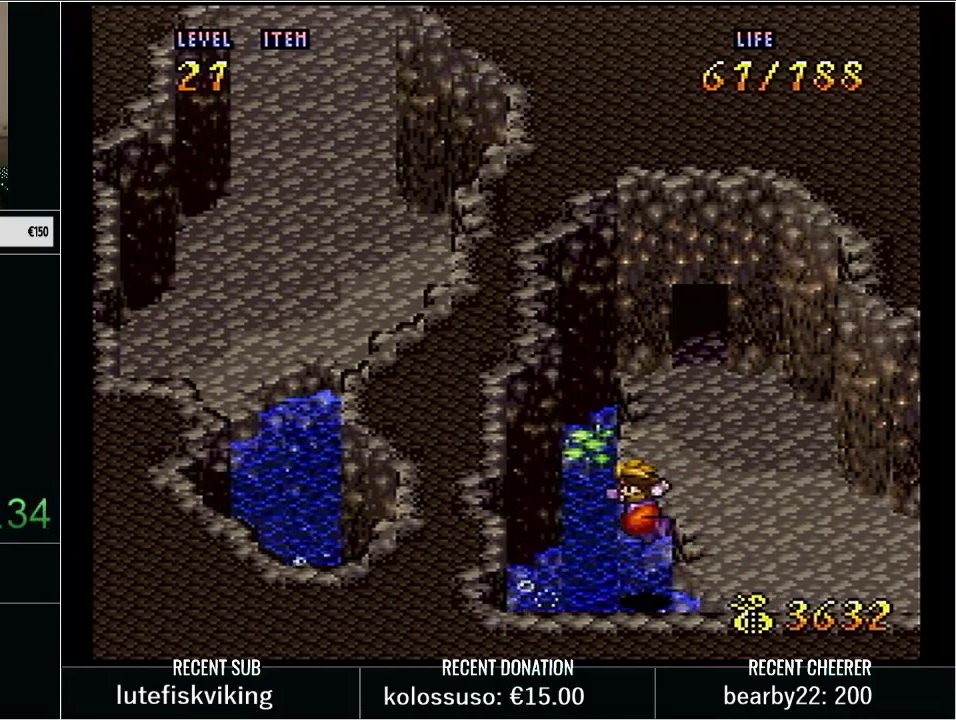
{"buttons": [], "events": [[67, "X", "down"], [283, "X", "up"], [317, "DPAD_LEFT", "up"]]}
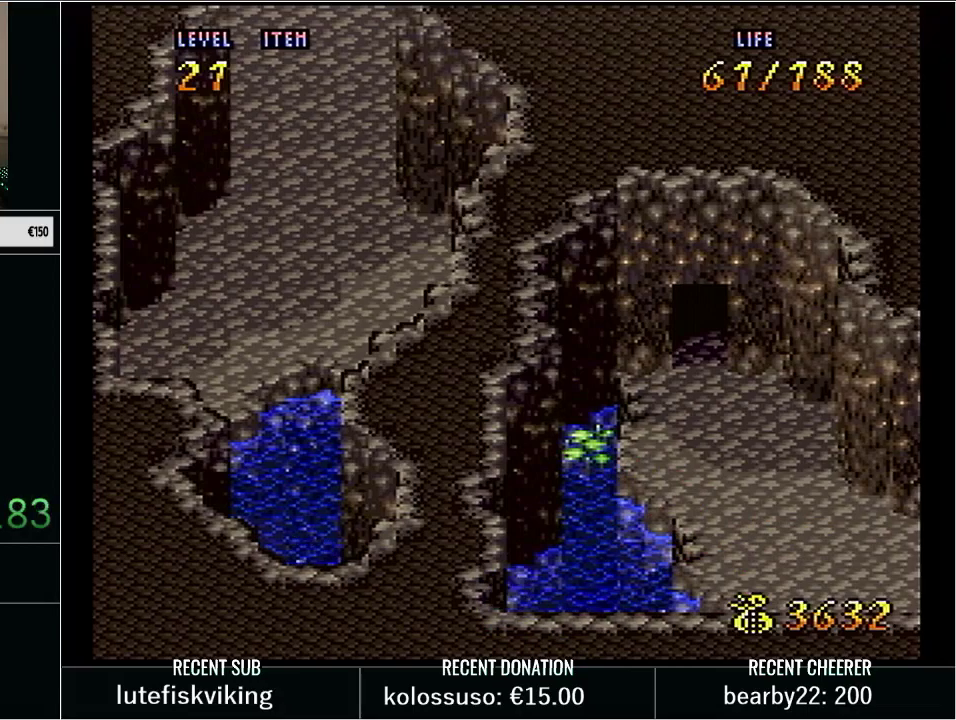
{"buttons": [], "events": []}
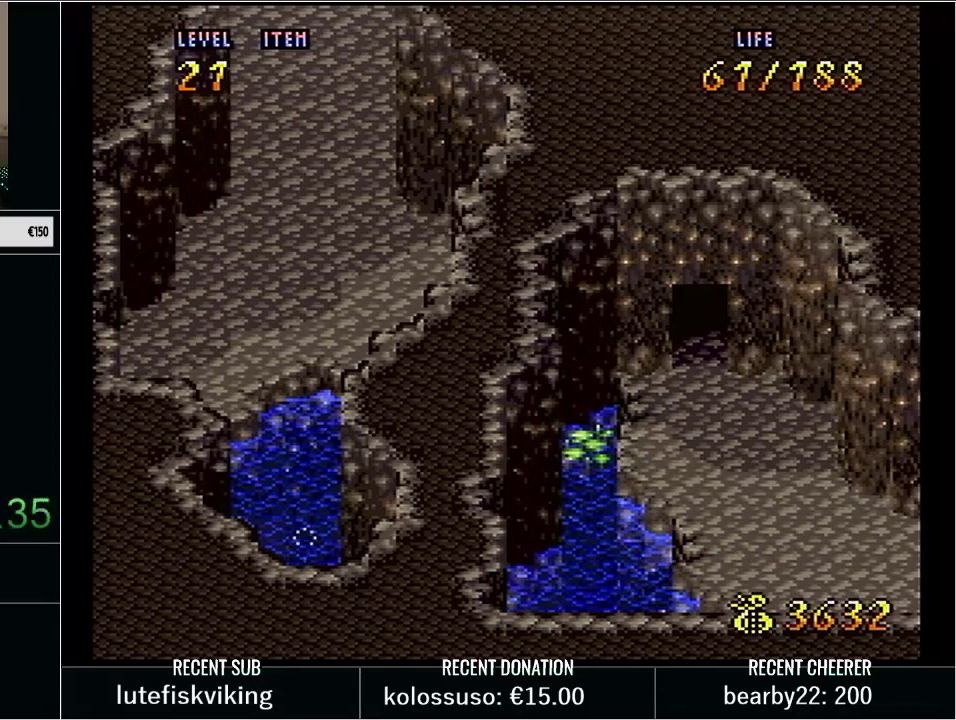
{"buttons": ["DPAD_UP"], "events": [[417, "DPAD_UP", "down"]]}
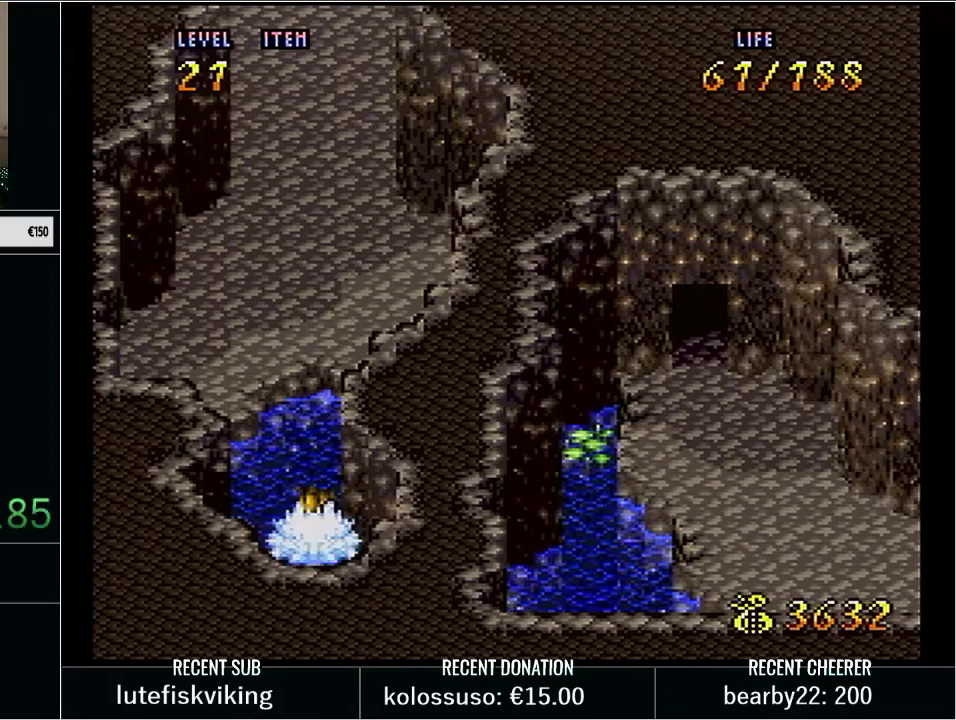
{"buttons": ["DPAD_UP"], "events": [[17, "B", "down"], [100, "B", "up"], [200, "B", "down"], [283, "B", "up"], [350, "B", "down"], [483, "B", "up"]]}
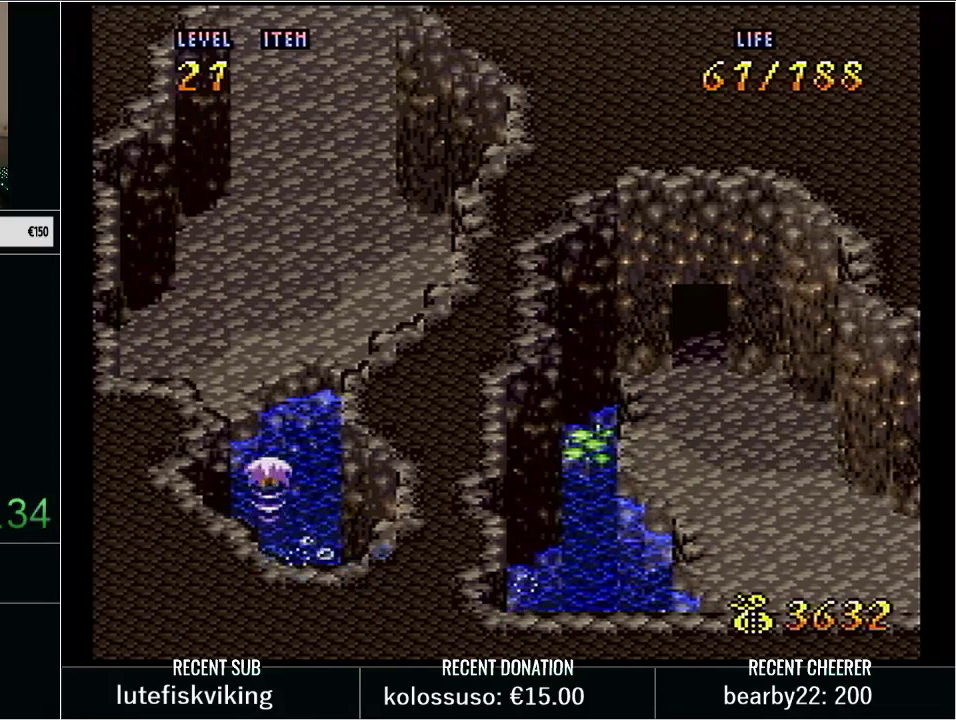
{"buttons": [], "events": [[50, "B", "down"], [167, "B", "up"], [383, "DPAD_UP", "up"]]}
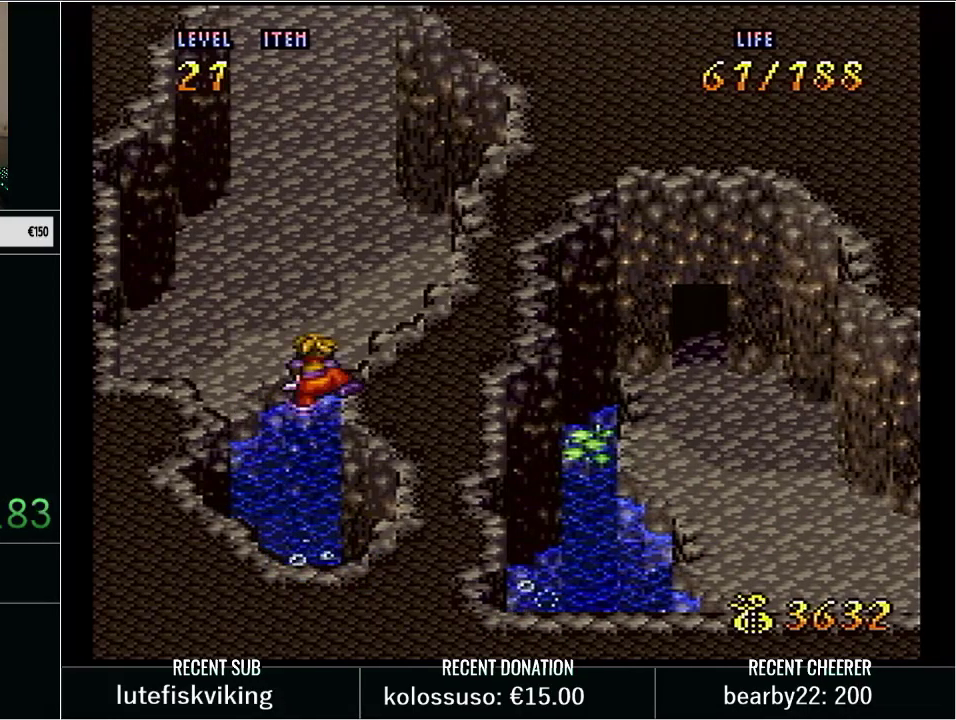
{"buttons": [], "events": [[317, "DPAD_UP", "down"], [317, "Y", "down"], [500, "DPAD_UP", "up"], [500, "Y", "up"]]}
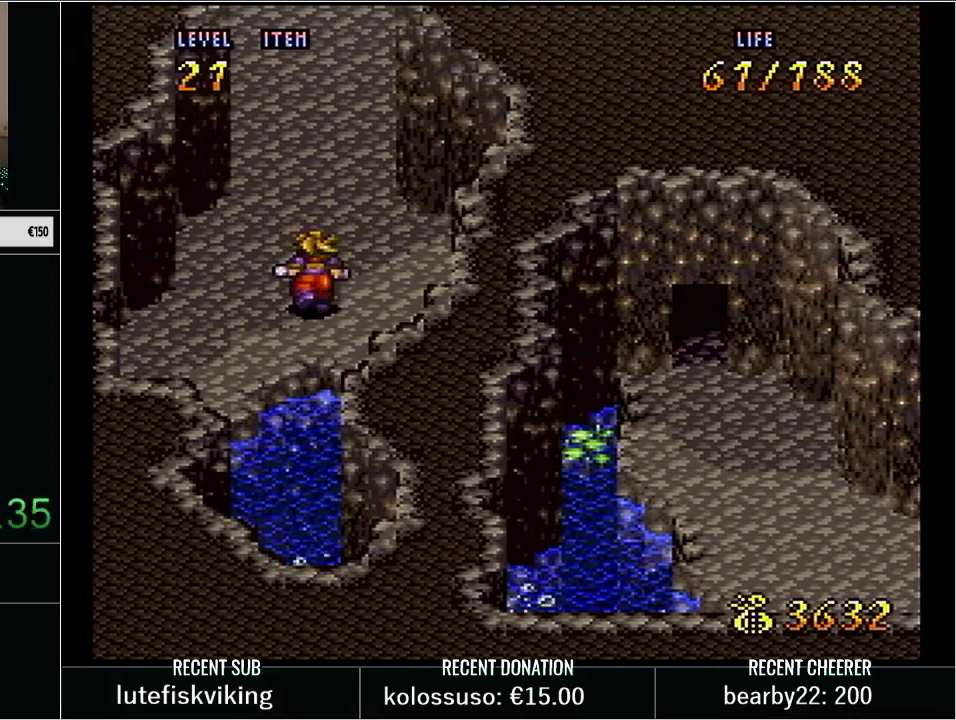
{"buttons": [], "events": [[250, "DPAD_DOWN", "down"], [383, "DPAD_DOWN", "up"]]}
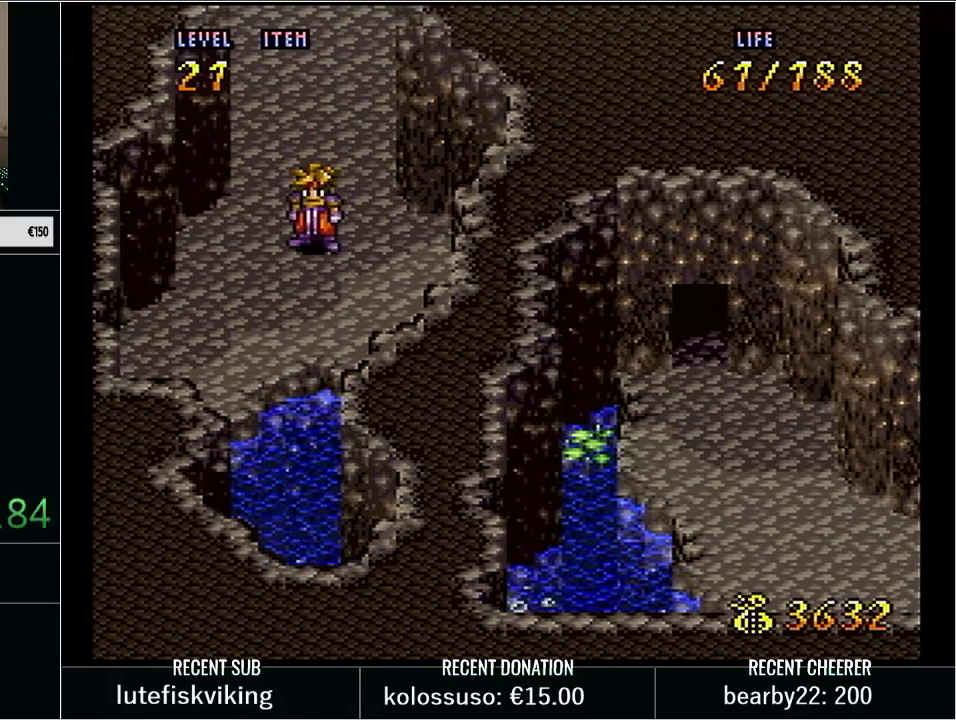
{"buttons": [], "events": []}
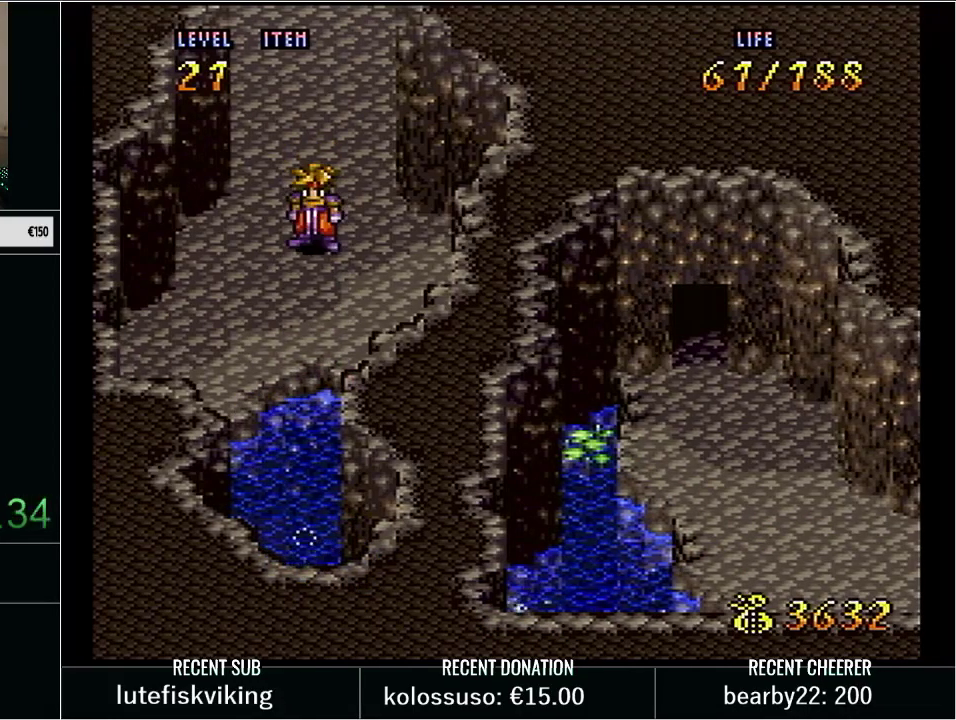
{"buttons": [], "events": []}
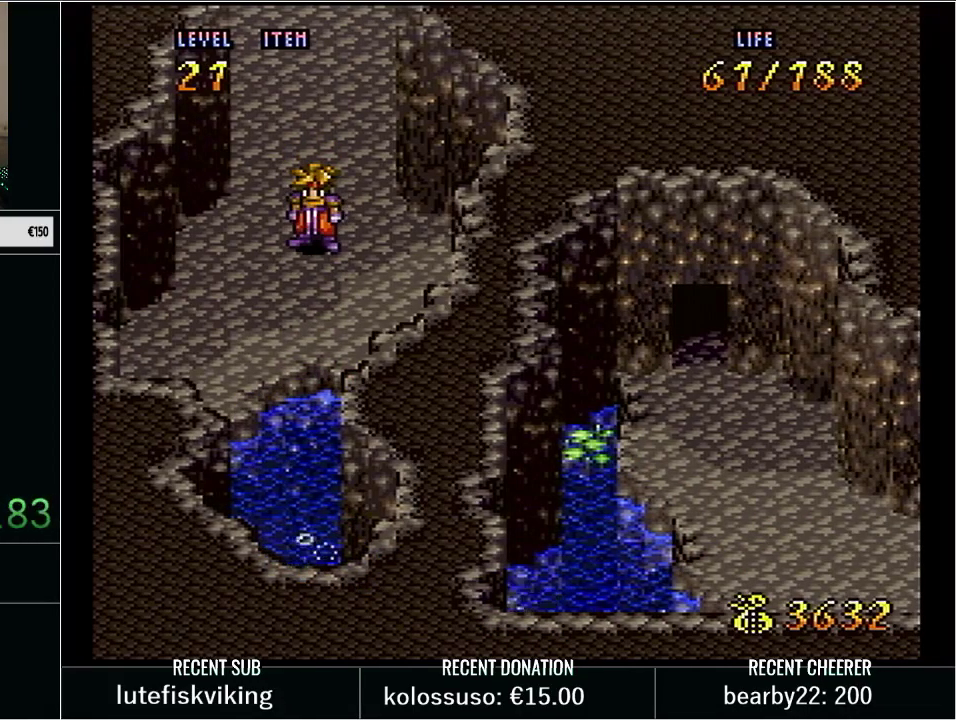
{"buttons": ["Y", "DPAD_UP", "DPAD_LEFT"], "events": [[383, "DPAD_UP", "down"], [383, "Y", "down"], [417, "DPAD_LEFT", "down"]]}
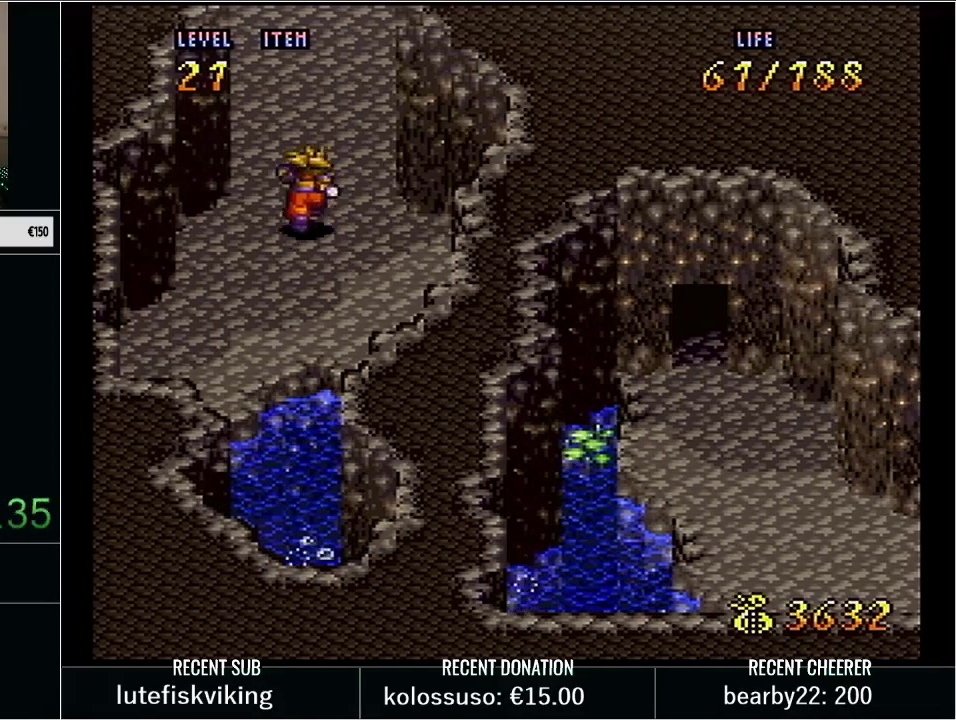
{"buttons": [], "events": [[233, "X", "down"], [233, "Y", "up"], [300, "DPAD_LEFT", "up"], [383, "DPAD_UP", "up"], [417, "X", "up"]]}
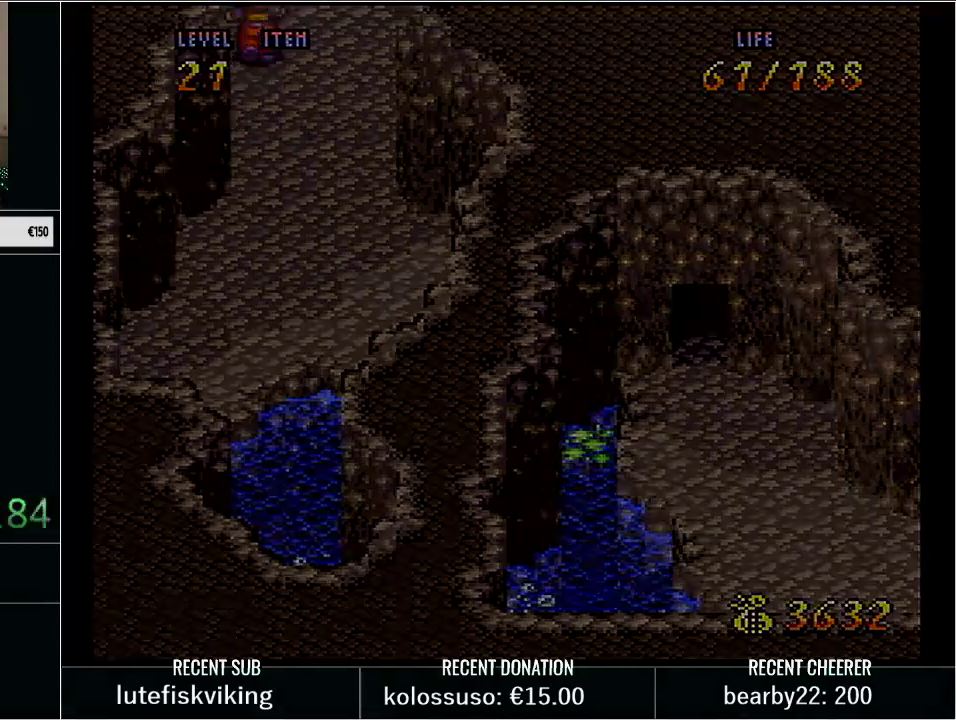
{"buttons": [], "events": [[33, "Y", "down"], [167, "DPAD_LEFT", "down"], [167, "Y", "up"], [283, "DPAD_LEFT", "up"]]}
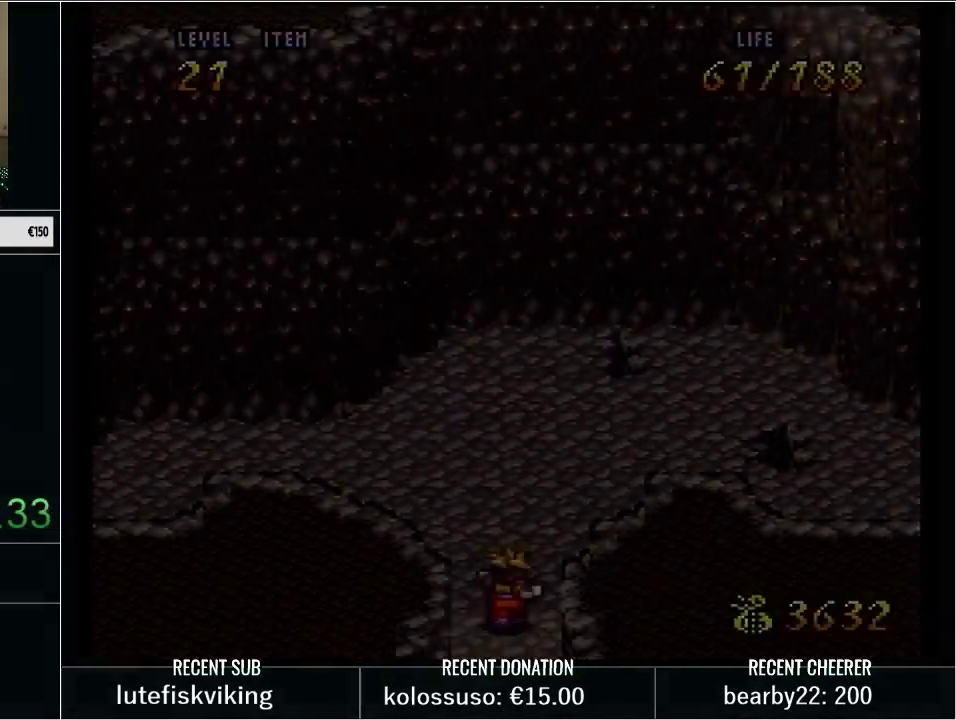
{"buttons": ["DPAD_UP"], "events": [[483, "DPAD_UP", "down"]]}